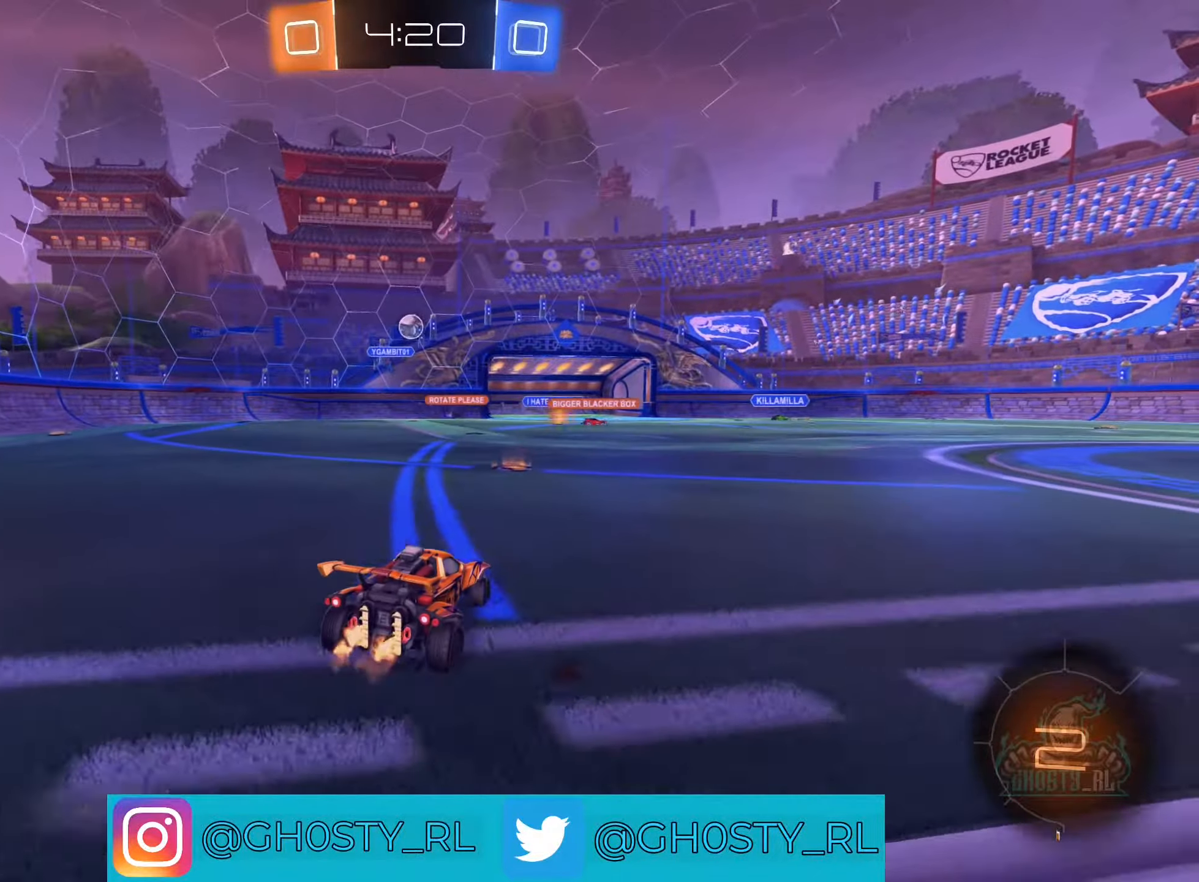
Gameplay with a controller (Xbox layout); each line is a JSON object with the inputs held at the frame after it. "events" lists button and stick changes between this image and that frame as [ms after this image, input, new state], when the widget could be followed in between.
{"buttons": ["B", "R2"], "left_stick": "center", "right_stick": "center", "events": [[117, "left_stick", "left"], [250, "left_stick", "center"], [384, "B", "down"], [450, "B", "up"], [500, "B", "down"]]}
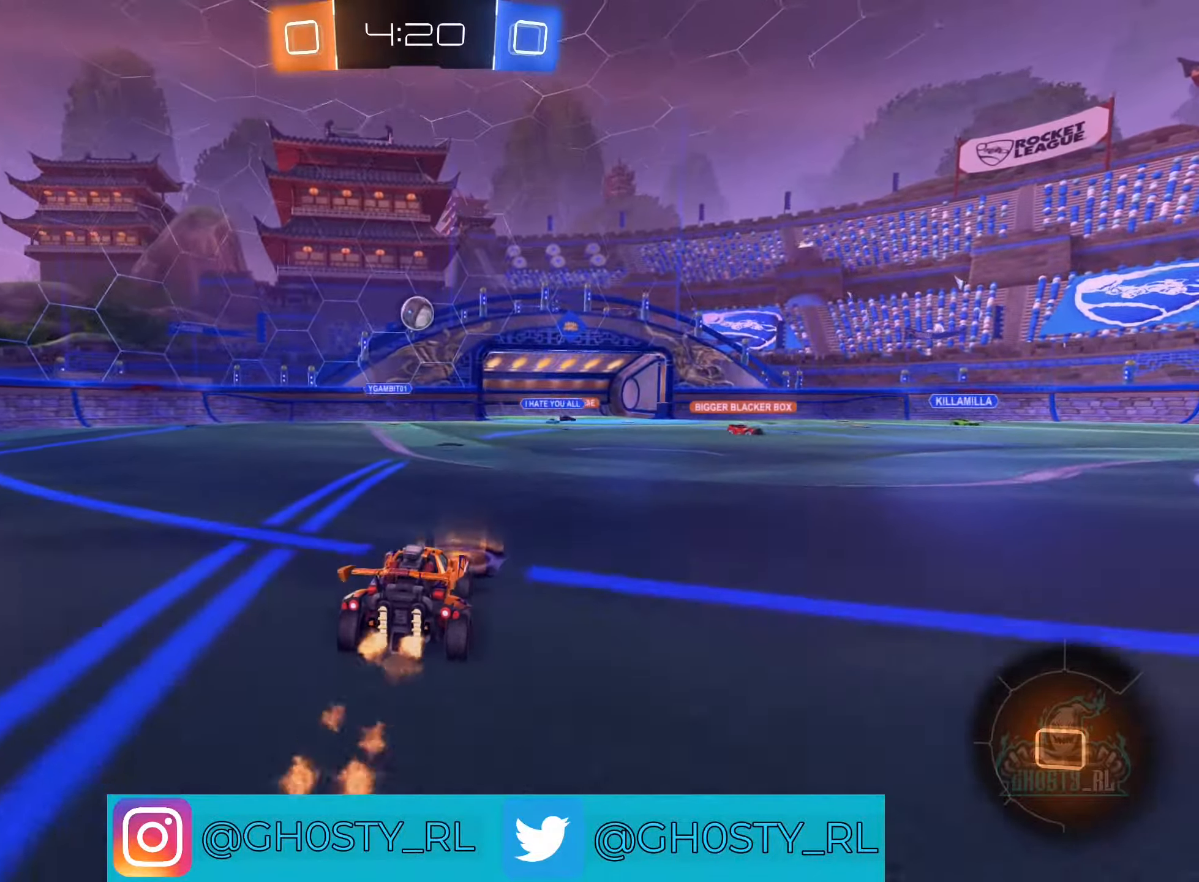
{"buttons": ["B", "R2"], "left_stick": "down-right", "right_stick": "center", "events": [[67, "B", "up"], [100, "left_stick", "down-right"], [150, "left_stick", "center"], [334, "B", "down"], [484, "left_stick", "down-right"]]}
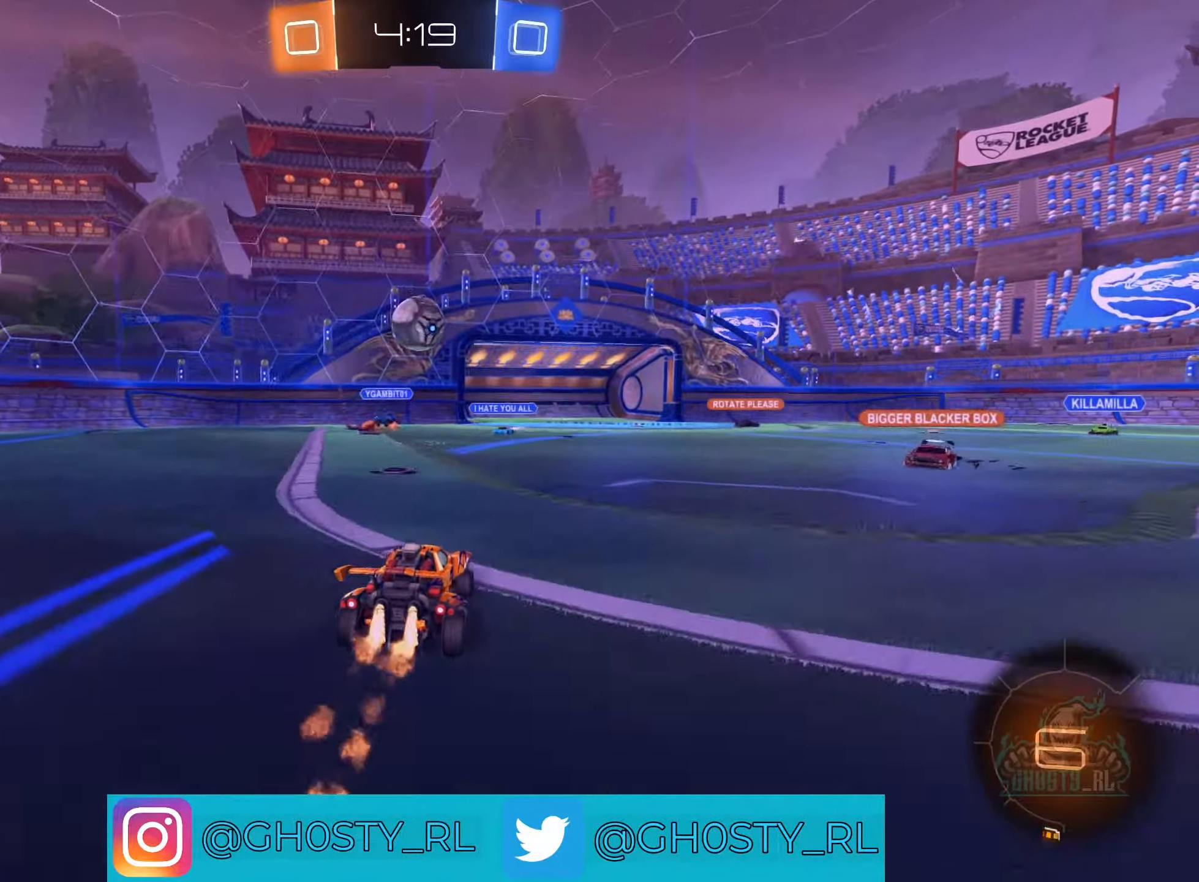
{"buttons": ["A", "B", "R2"], "left_stick": "up-right", "right_stick": "center", "events": [[84, "A", "down"], [84, "left_stick", "down"], [267, "A", "up"], [284, "left_stick", "right"], [350, "left_stick", "up-right"], [384, "A", "down"]]}
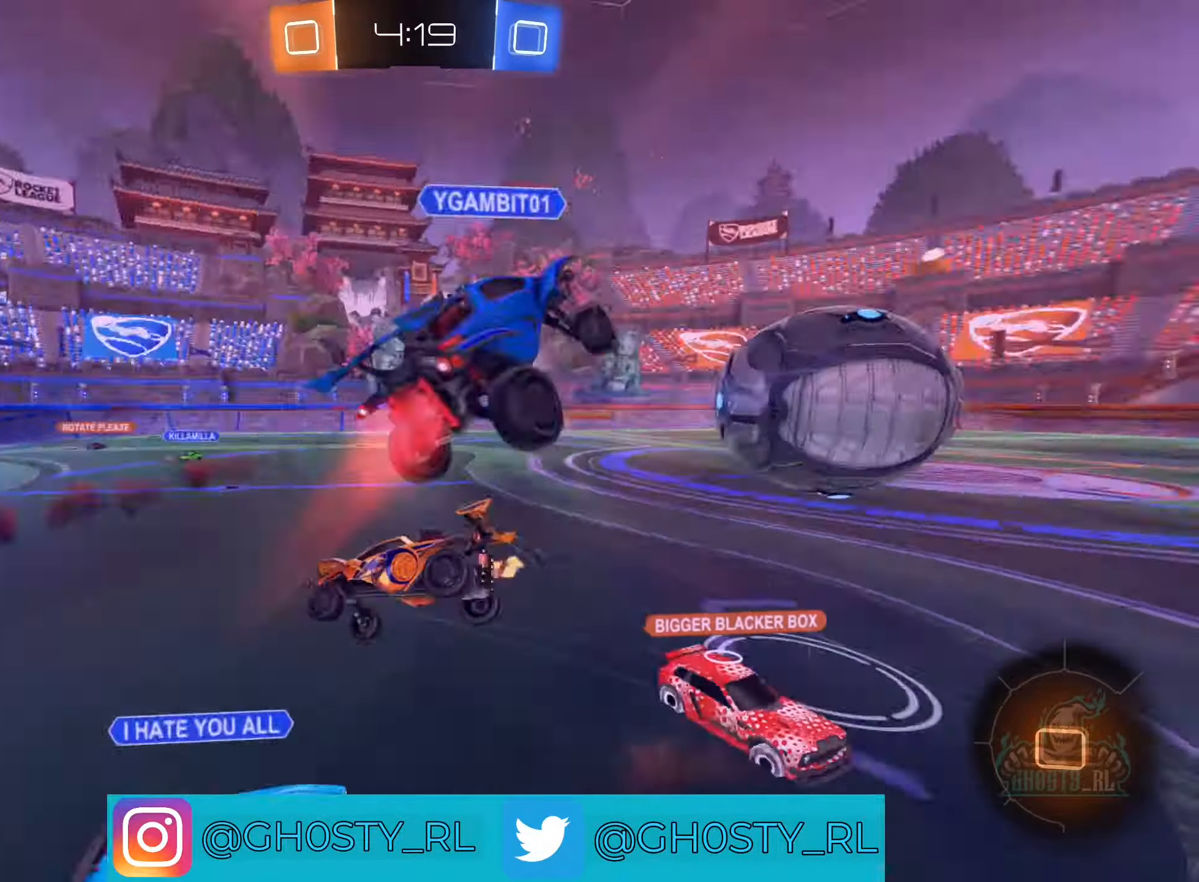
{"buttons": ["R2"], "left_stick": "center", "right_stick": "center", "events": [[84, "A", "up"], [150, "B", "up"], [217, "L1", "down"], [417, "L1", "up"], [467, "left_stick", "center"]]}
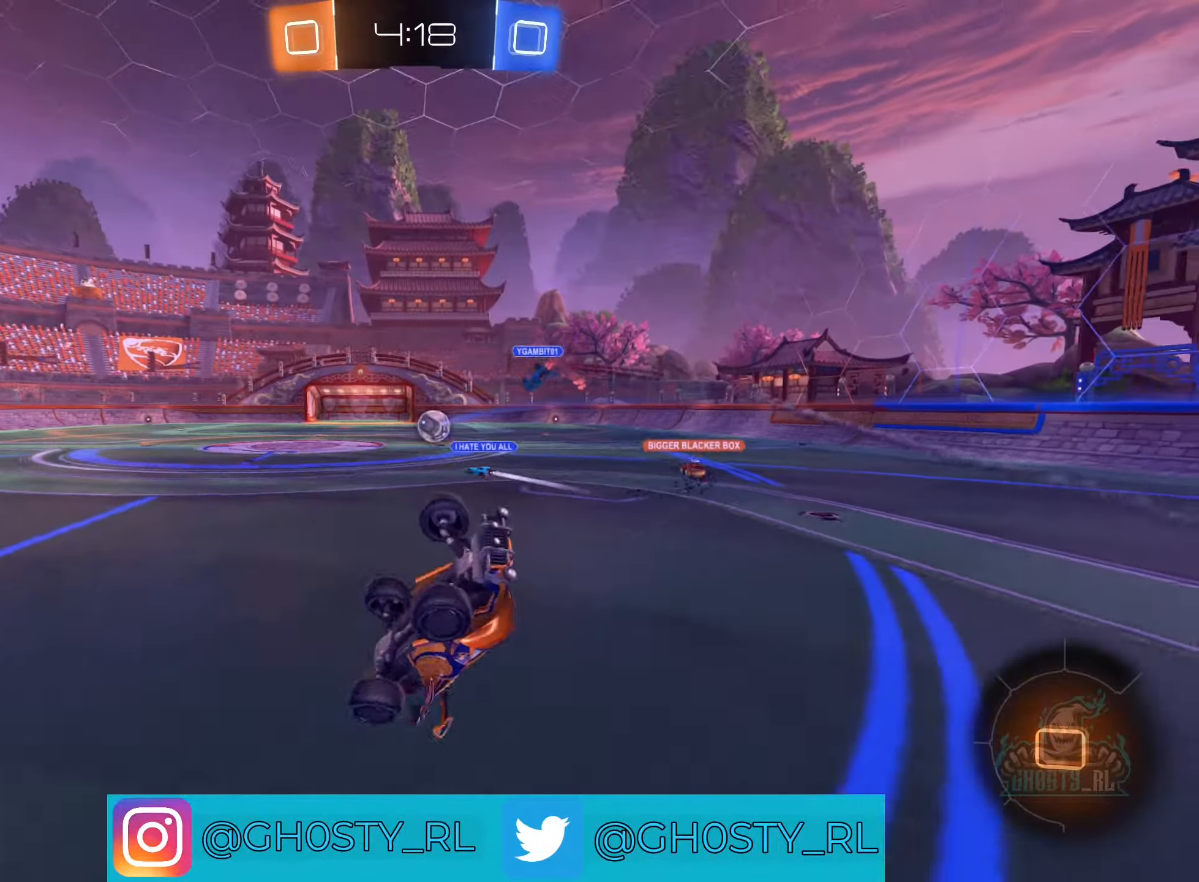
{"buttons": [], "left_stick": "center", "right_stick": "center", "events": [[34, "R2", "up"]]}
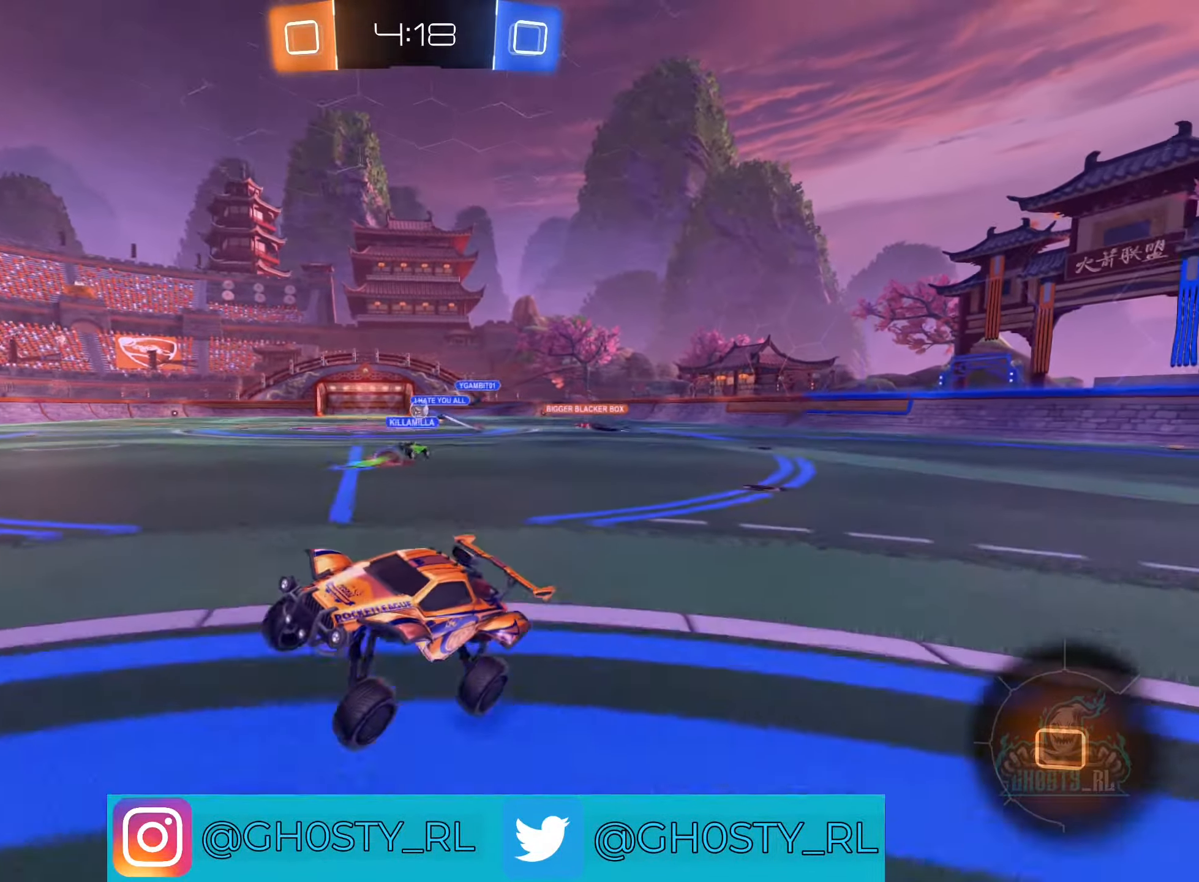
{"buttons": [], "left_stick": "left", "right_stick": "center", "events": [[250, "left_stick", "left"]]}
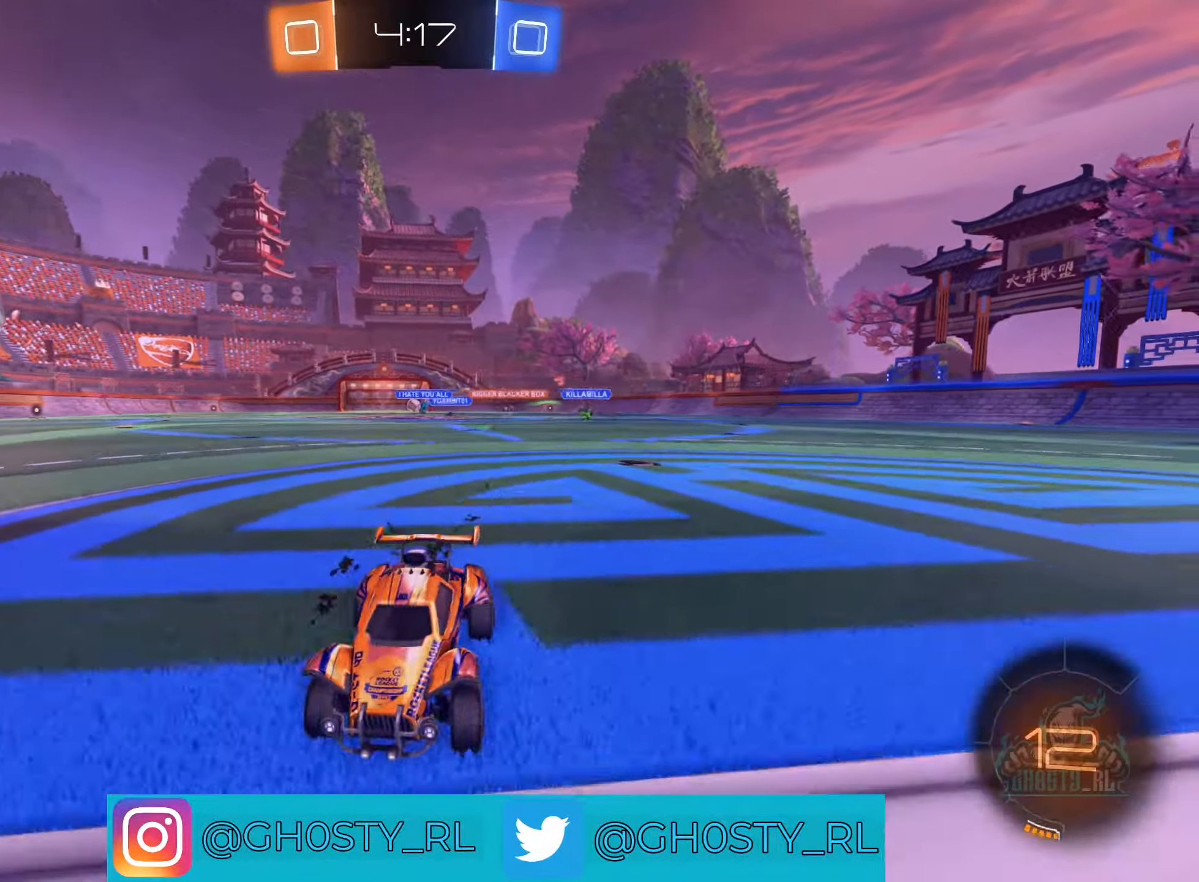
{"buttons": [], "left_stick": "right", "right_stick": "center", "events": [[483, "left_stick", "right"]]}
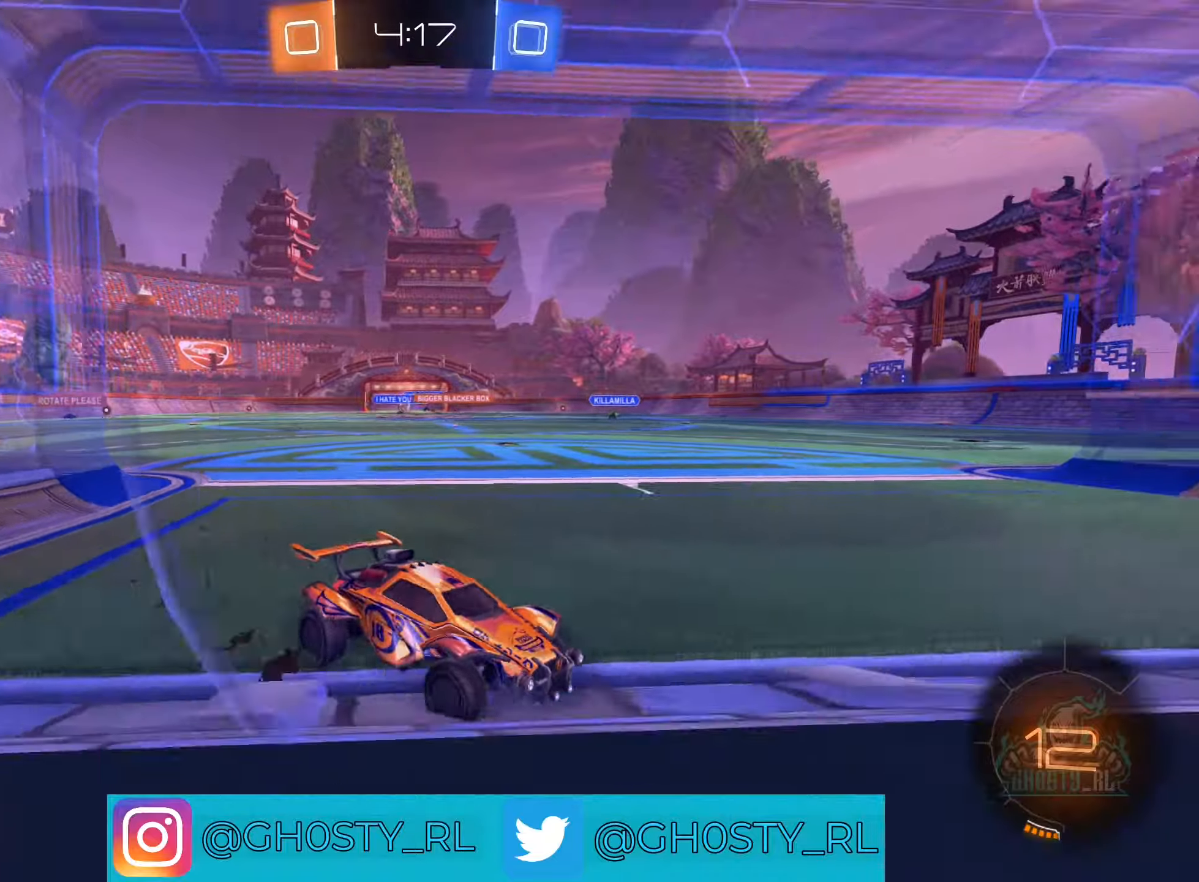
{"buttons": ["B", "R2"], "left_stick": "center", "right_stick": "center", "events": [[100, "R2", "down"], [216, "B", "down"], [216, "left_stick", "center"]]}
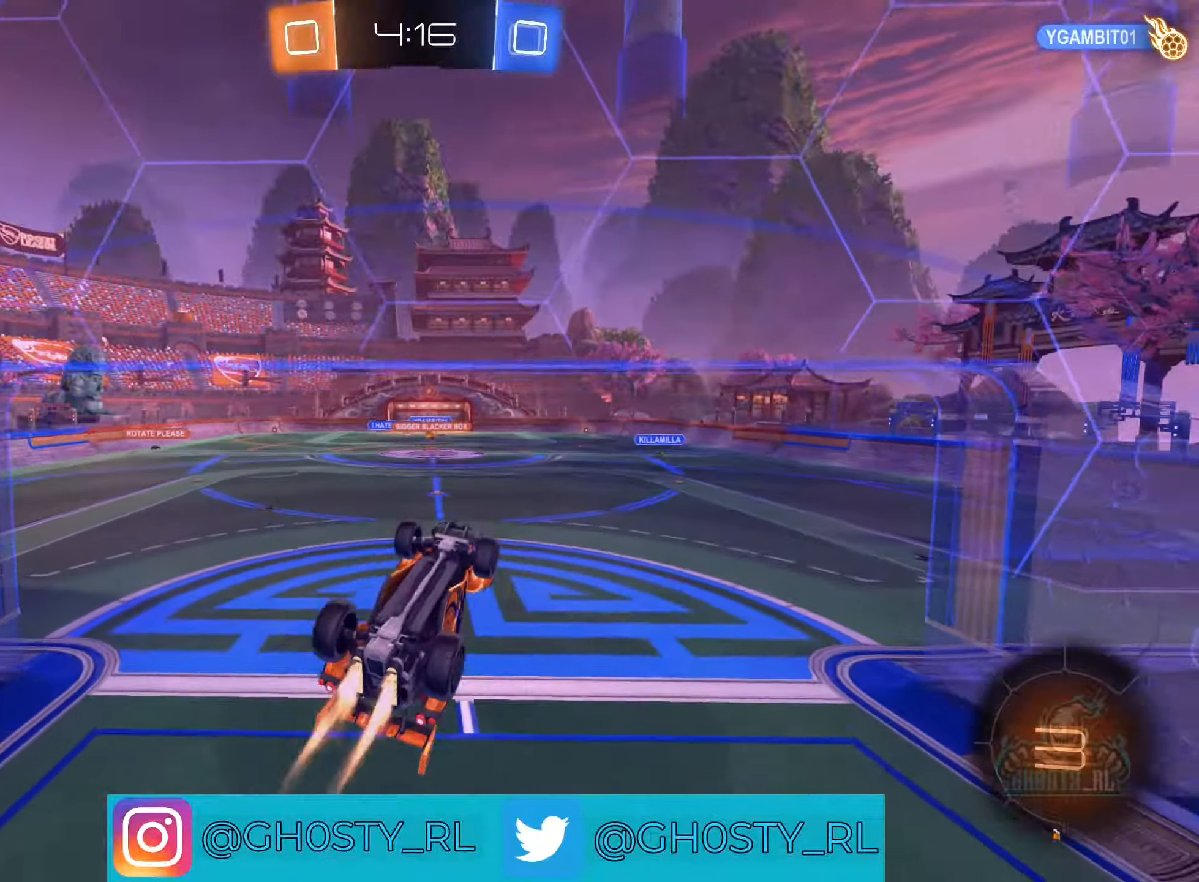
{"buttons": ["B", "R2"], "left_stick": "center", "right_stick": "center", "events": [[150, "left_stick", "right"], [333, "left_stick", "center"]]}
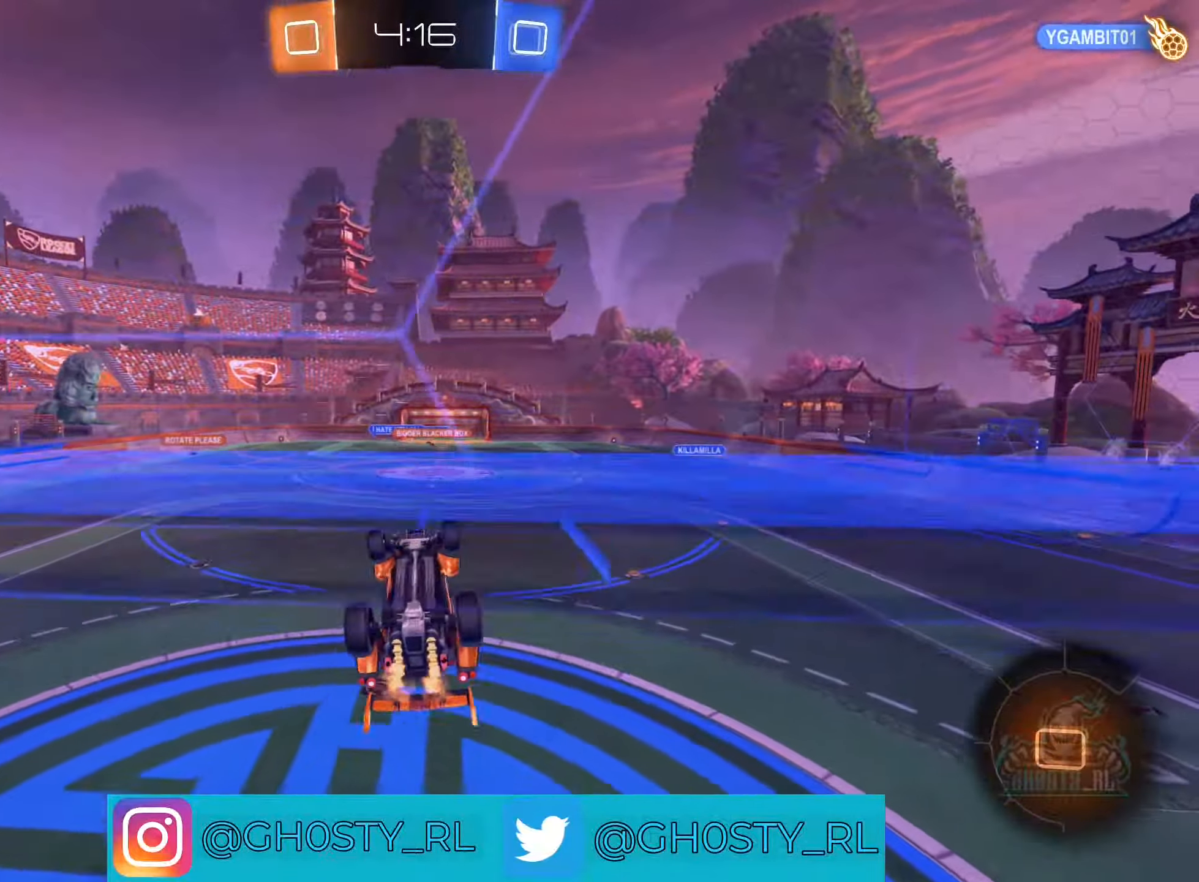
{"buttons": ["L1", "R2"], "left_stick": "right", "right_stick": "center", "events": [[50, "B", "up"], [216, "left_stick", "down-right"], [350, "L1", "down"], [400, "left_stick", "right"]]}
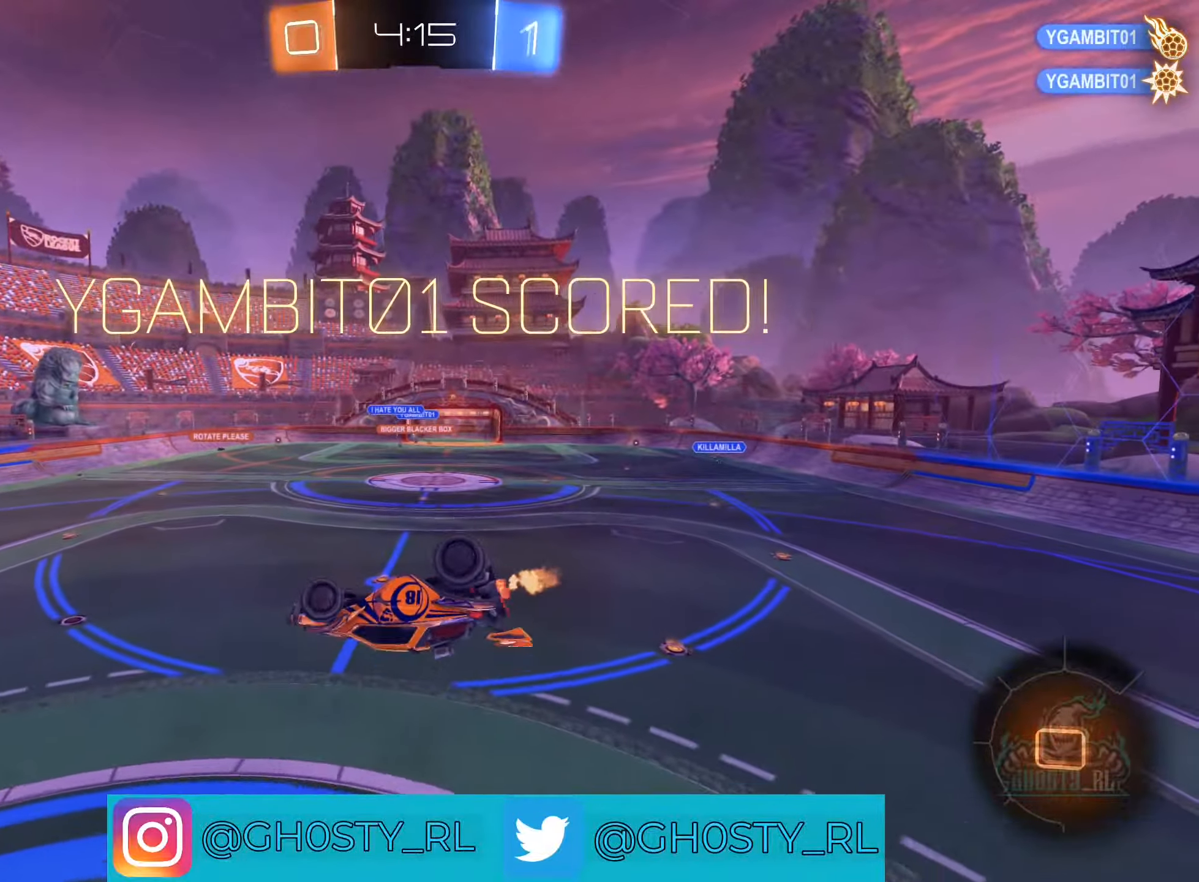
{"buttons": ["L1", "R2"], "left_stick": "right", "right_stick": "center", "events": []}
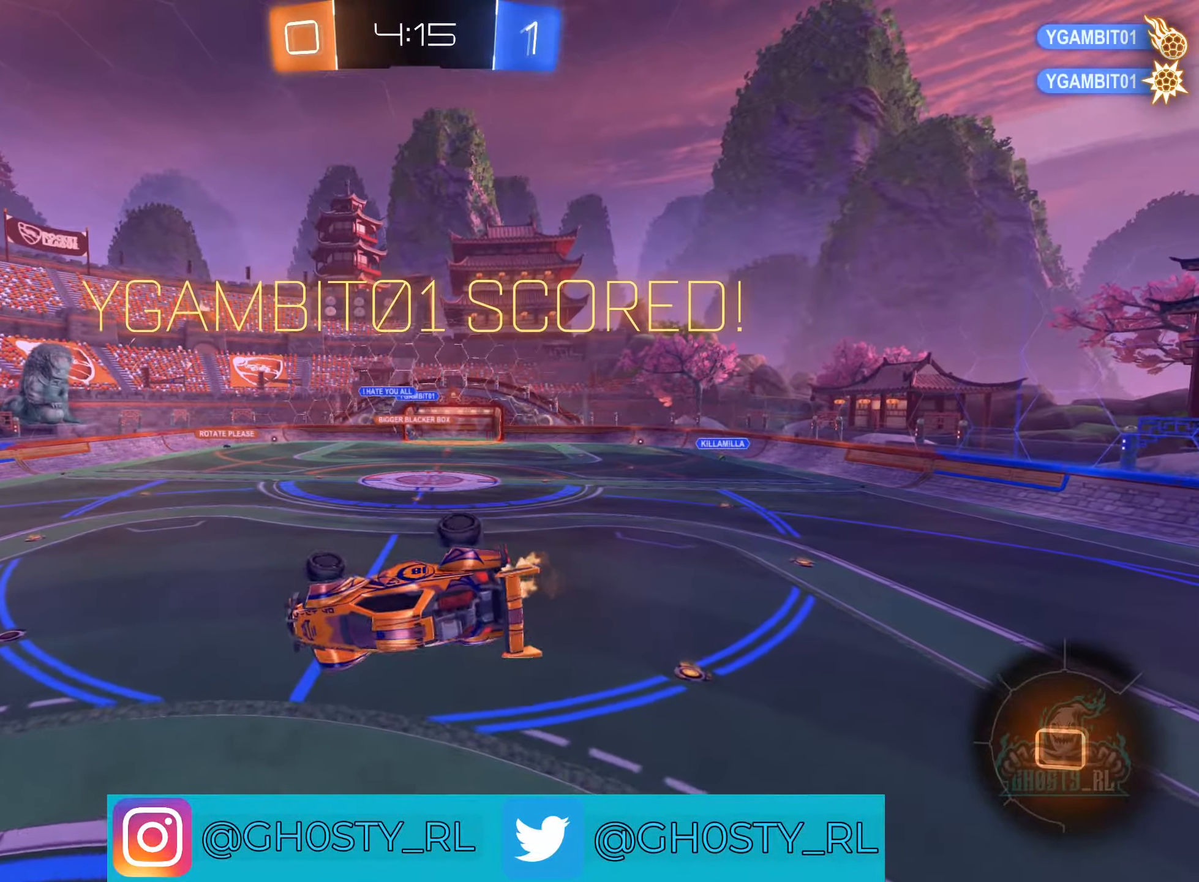
{"buttons": [], "left_stick": "center", "right_stick": "center", "events": [[50, "L1", "up"], [100, "left_stick", "down-right"], [233, "R2", "up"], [283, "left_stick", "center"]]}
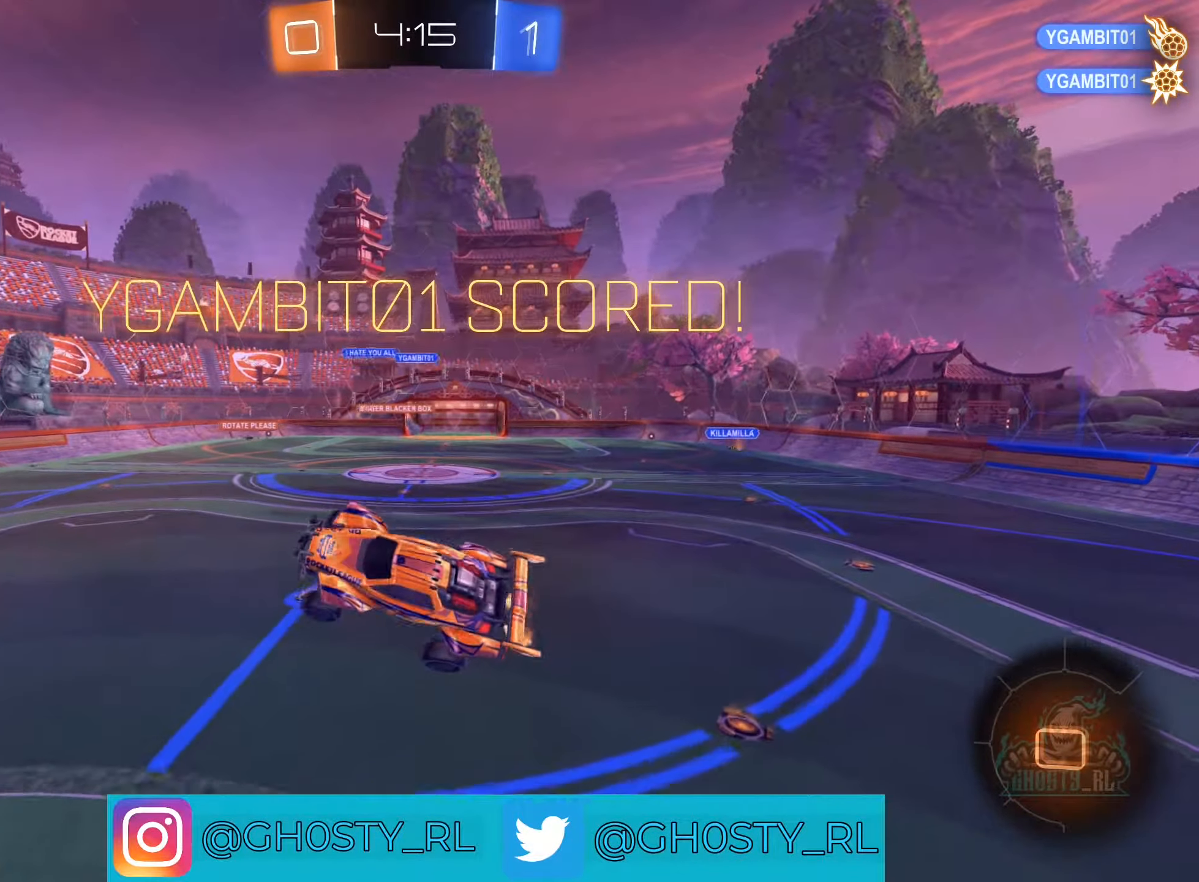
{"buttons": [], "left_stick": "up", "right_stick": "center", "events": [[83, "left_stick", "right"], [300, "left_stick", "center"], [383, "left_stick", "up"]]}
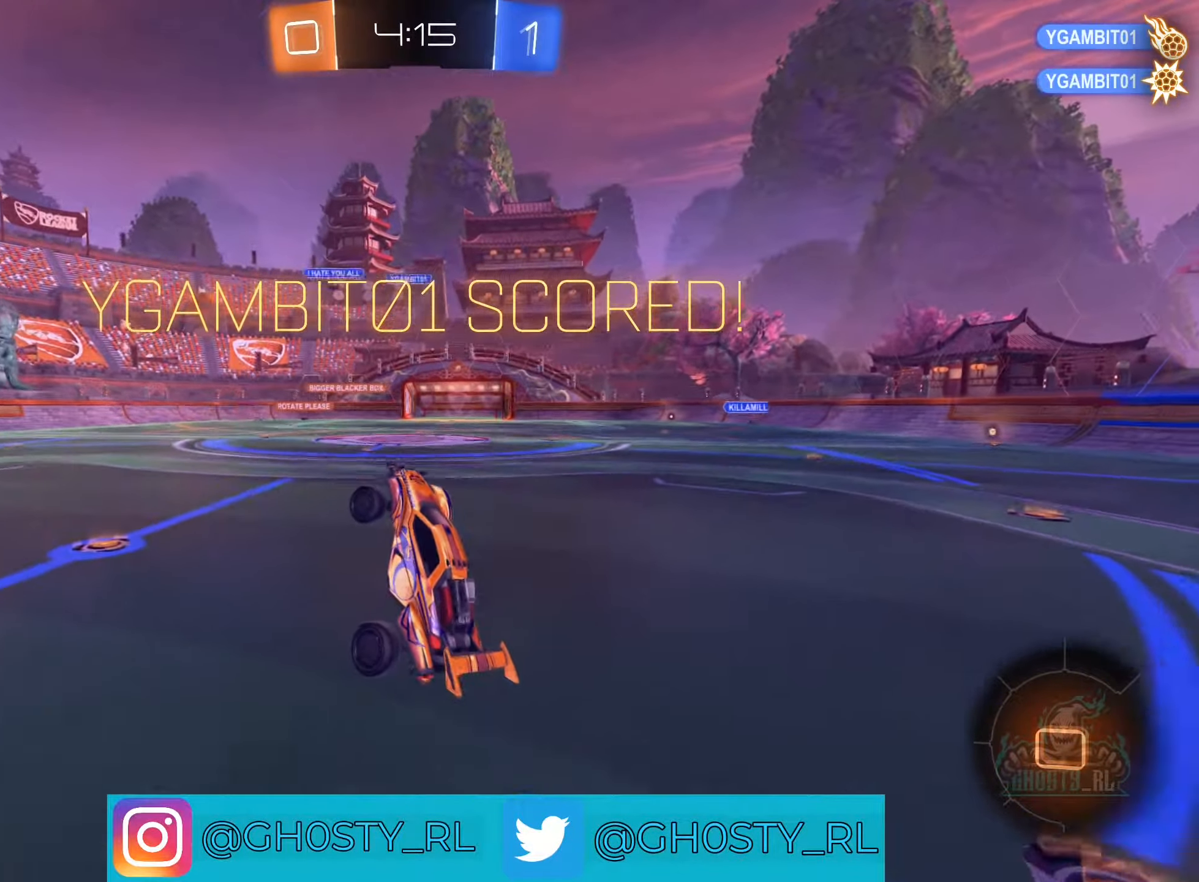
{"buttons": [], "left_stick": "center", "right_stick": "center", "events": [[133, "A", "down"], [316, "A", "up"], [316, "left_stick", "center"]]}
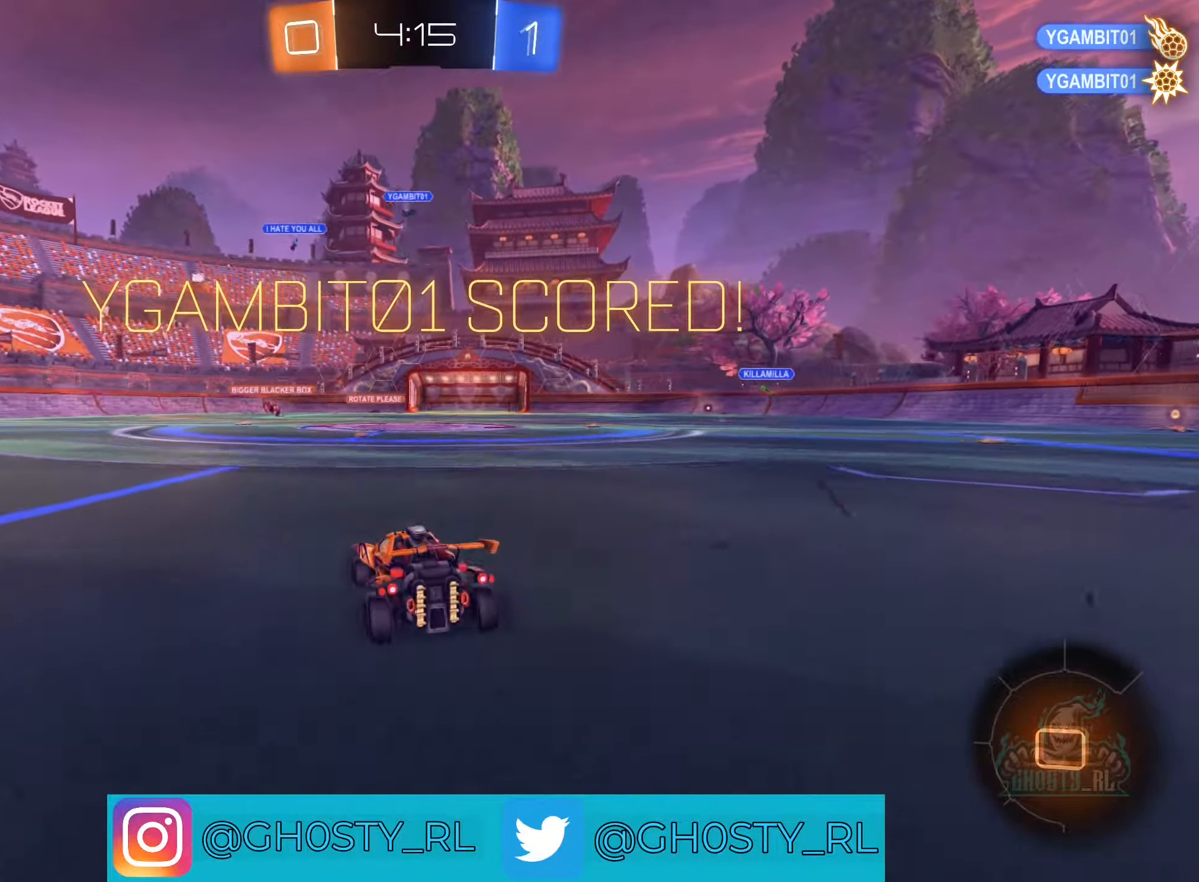
{"buttons": ["DPAD_RIGHT"], "left_stick": "center", "right_stick": "center", "events": [[283, "DPAD_RIGHT", "down"], [400, "DPAD_RIGHT", "up"], [466, "DPAD_RIGHT", "down"]]}
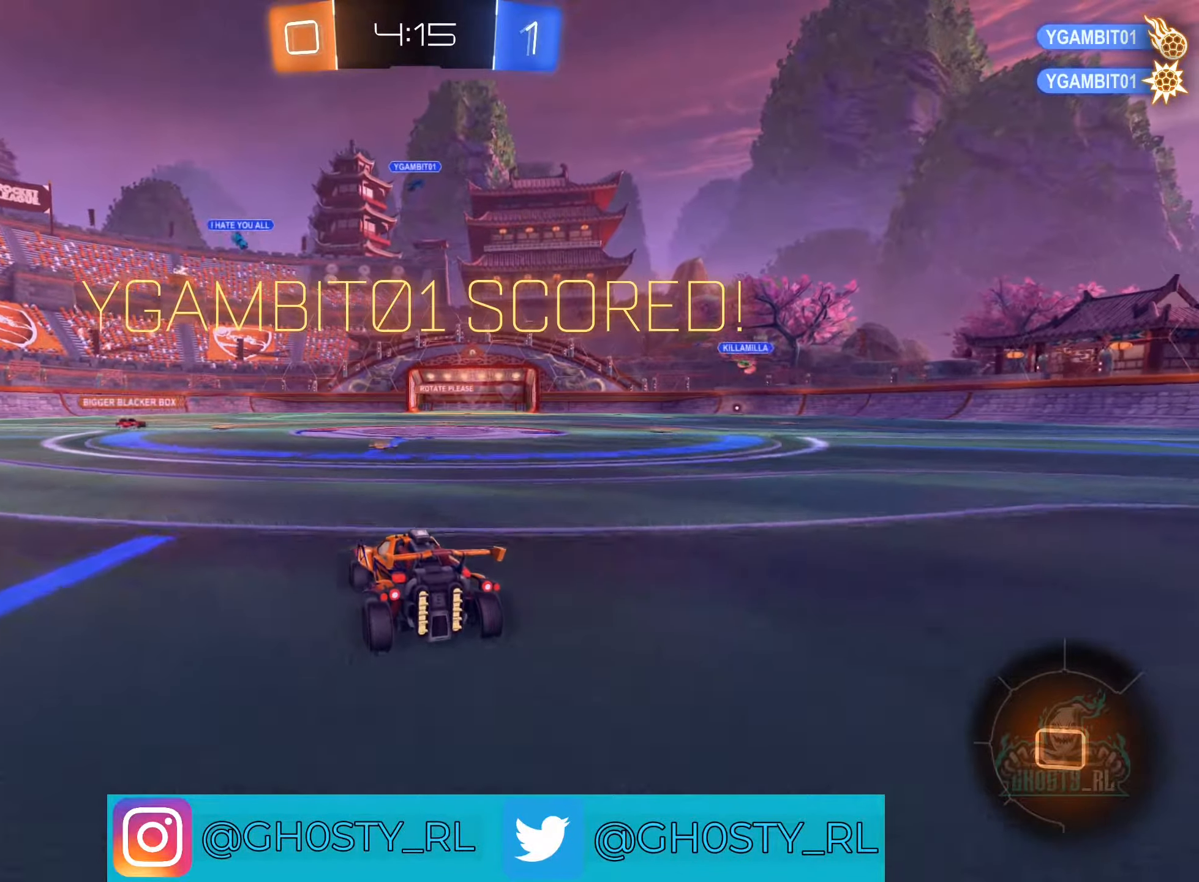
{"buttons": [], "left_stick": "center", "right_stick": "center", "events": [[66, "DPAD_RIGHT", "up"]]}
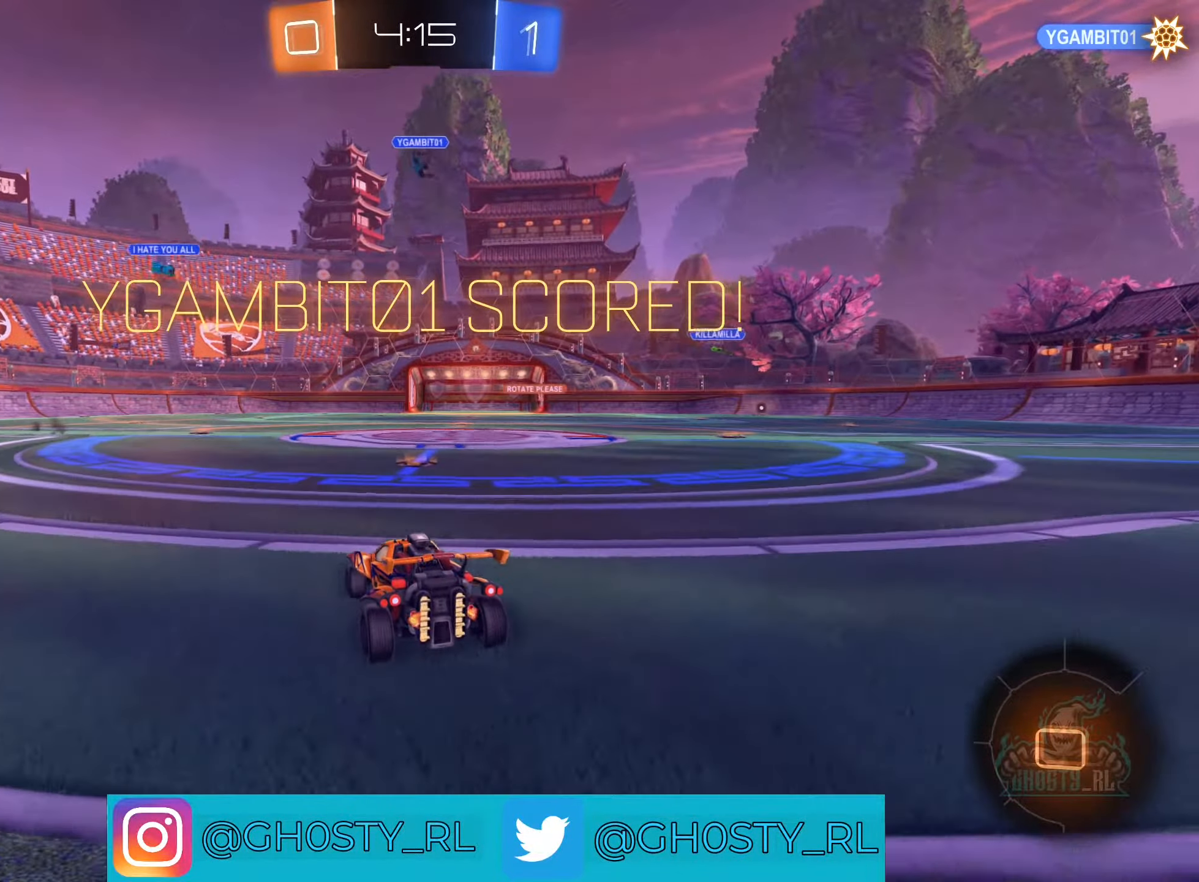
{"buttons": [], "left_stick": "center", "right_stick": "center", "events": [[150, "left_stick", "right"], [433, "left_stick", "center"]]}
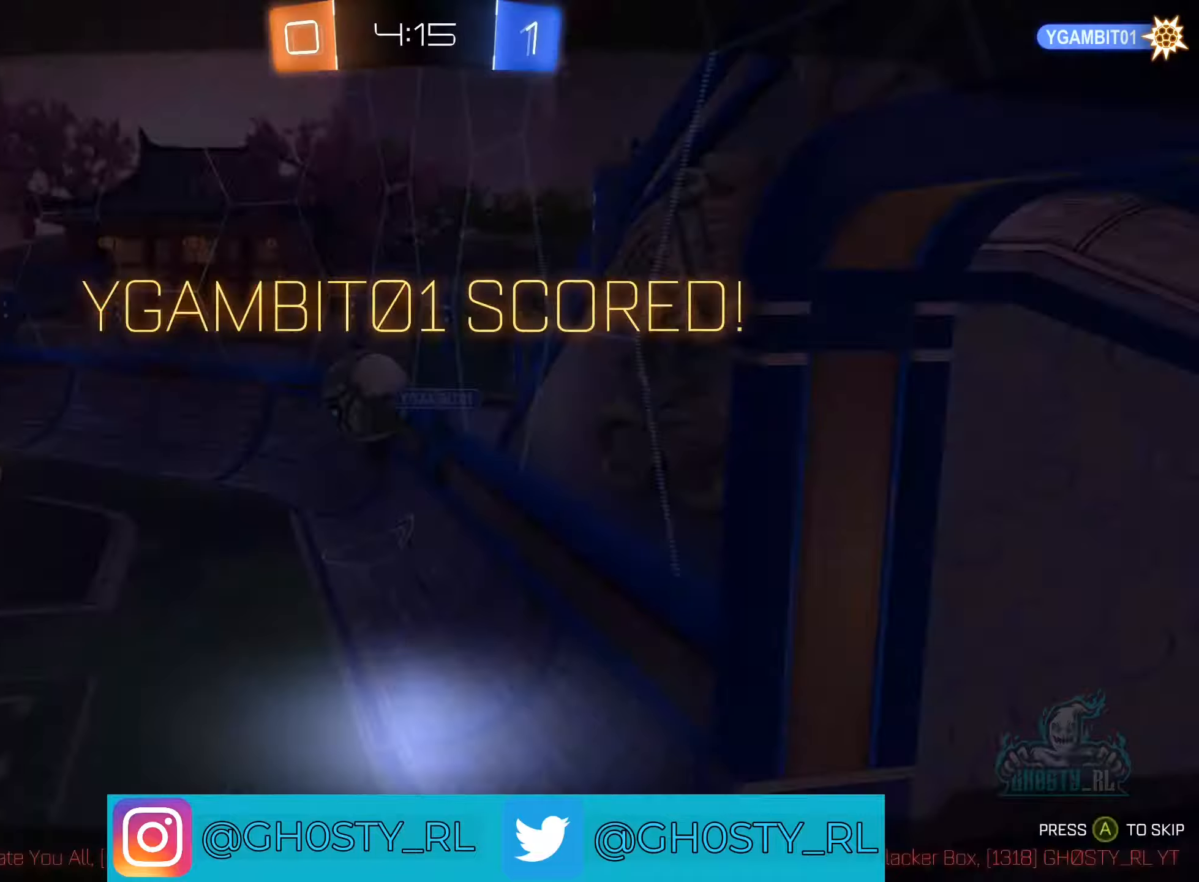
{"buttons": ["A"], "left_stick": "center", "right_stick": "center", "events": [[417, "A", "down"]]}
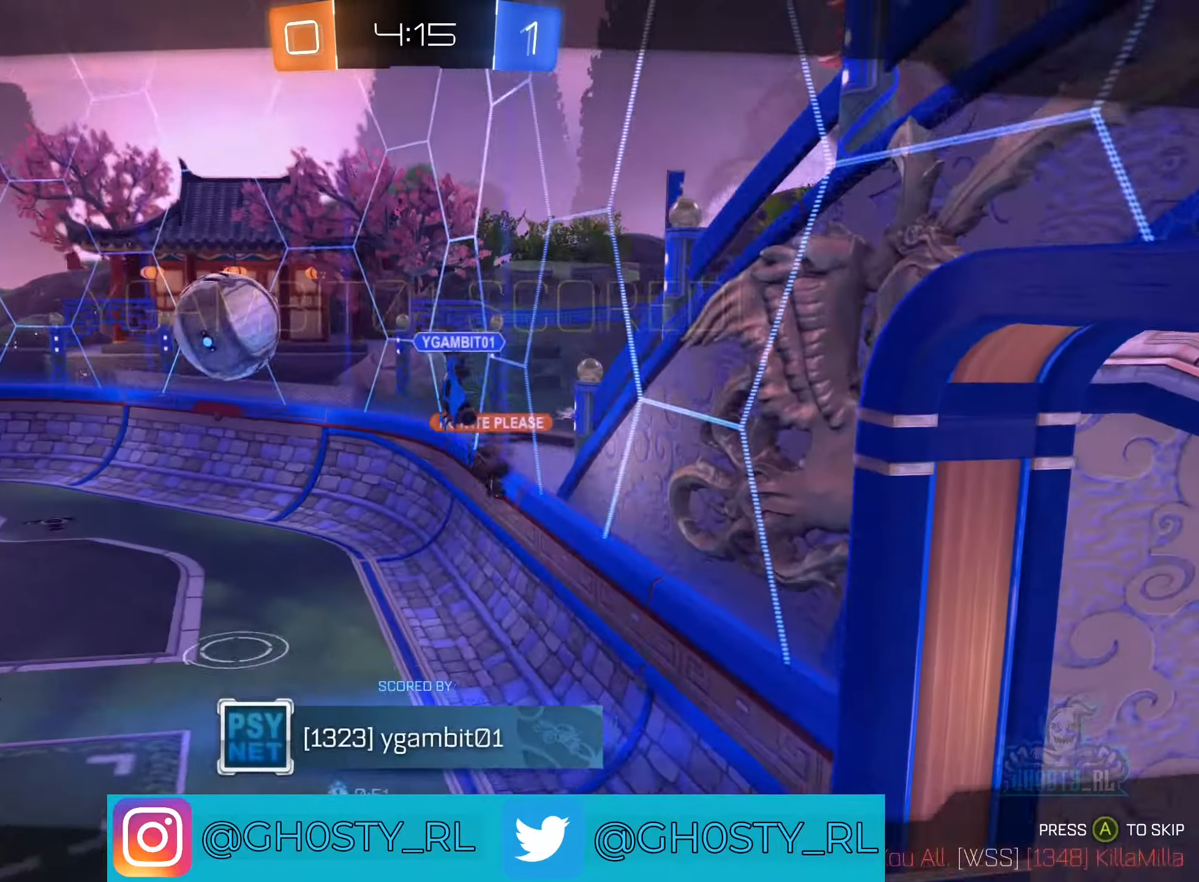
{"buttons": [], "left_stick": "center", "right_stick": "left", "events": [[50, "A", "up"], [383, "right_stick", "left"]]}
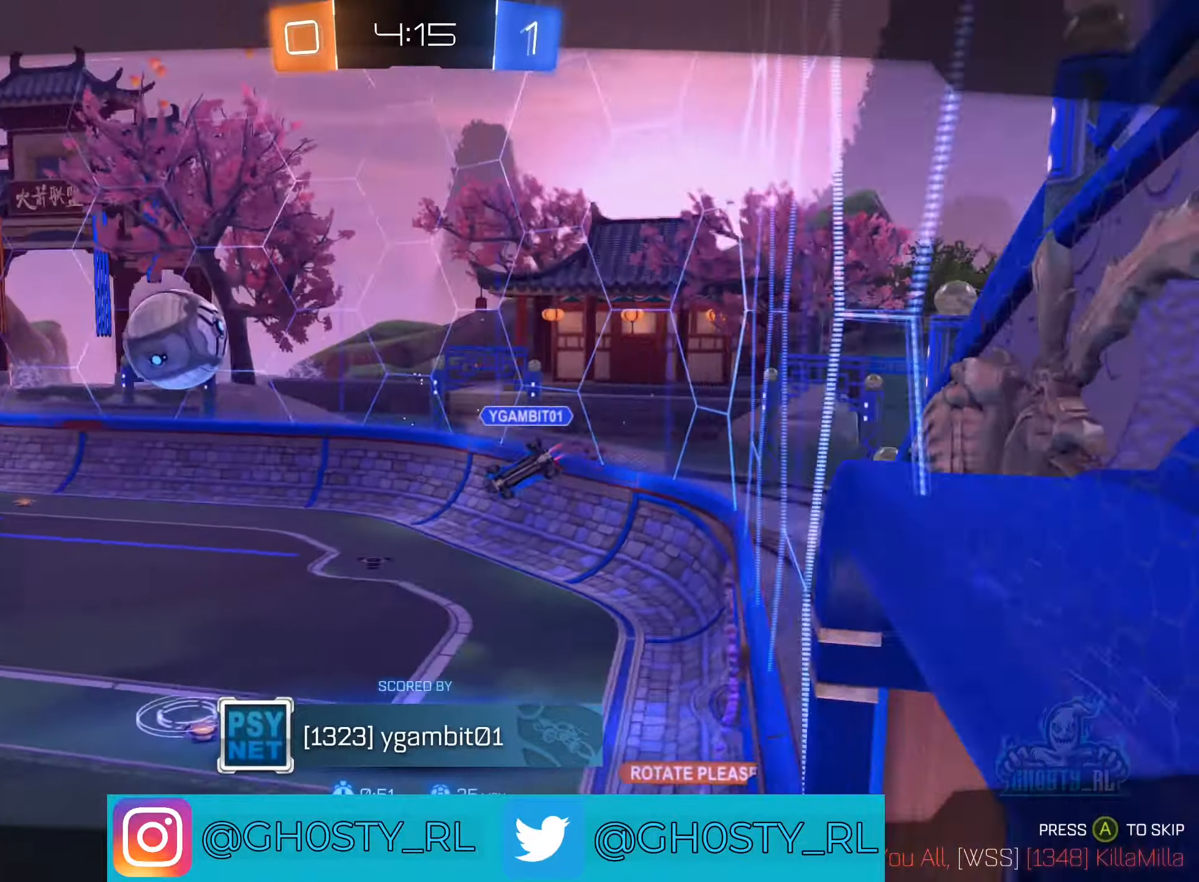
{"buttons": [], "left_stick": "center", "right_stick": "left", "events": [[50, "right_stick", "center"], [300, "right_stick", "left"]]}
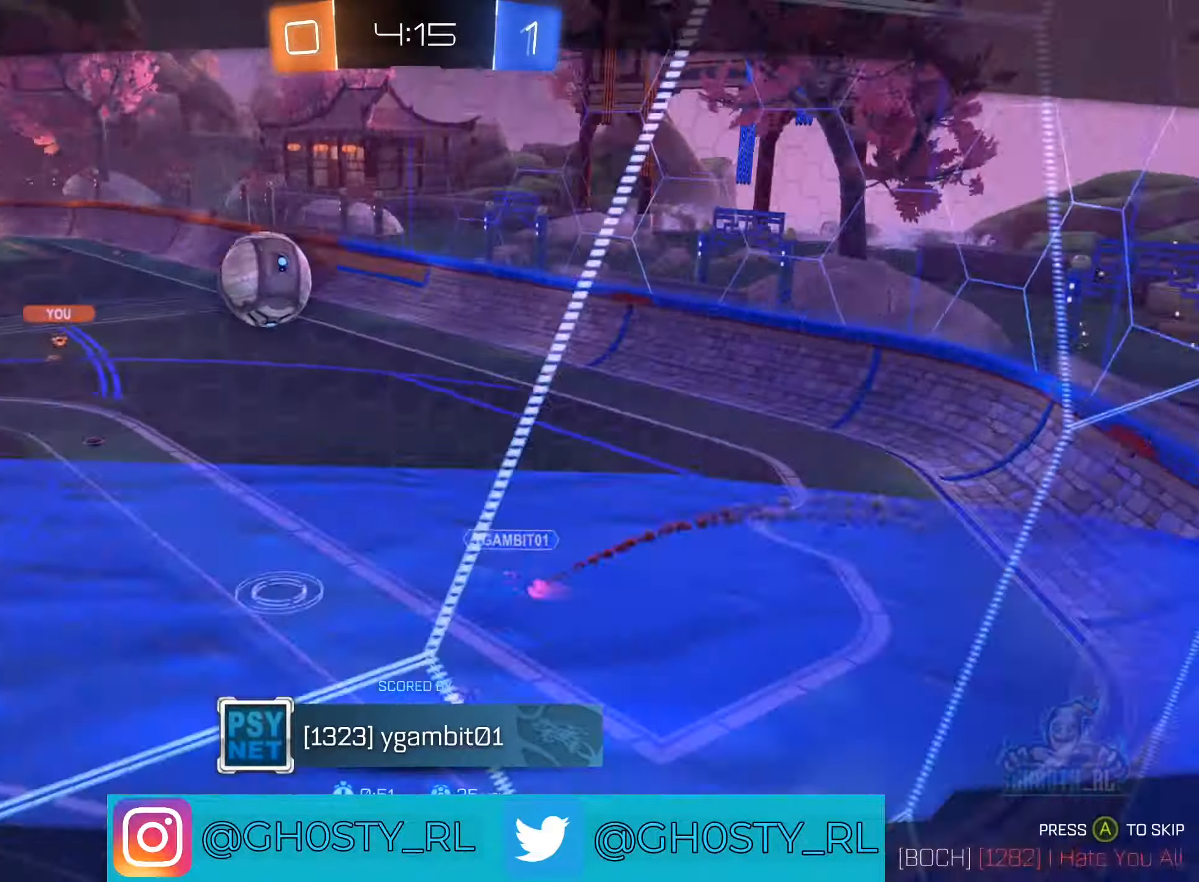
{"buttons": [], "left_stick": "center", "right_stick": "left", "events": []}
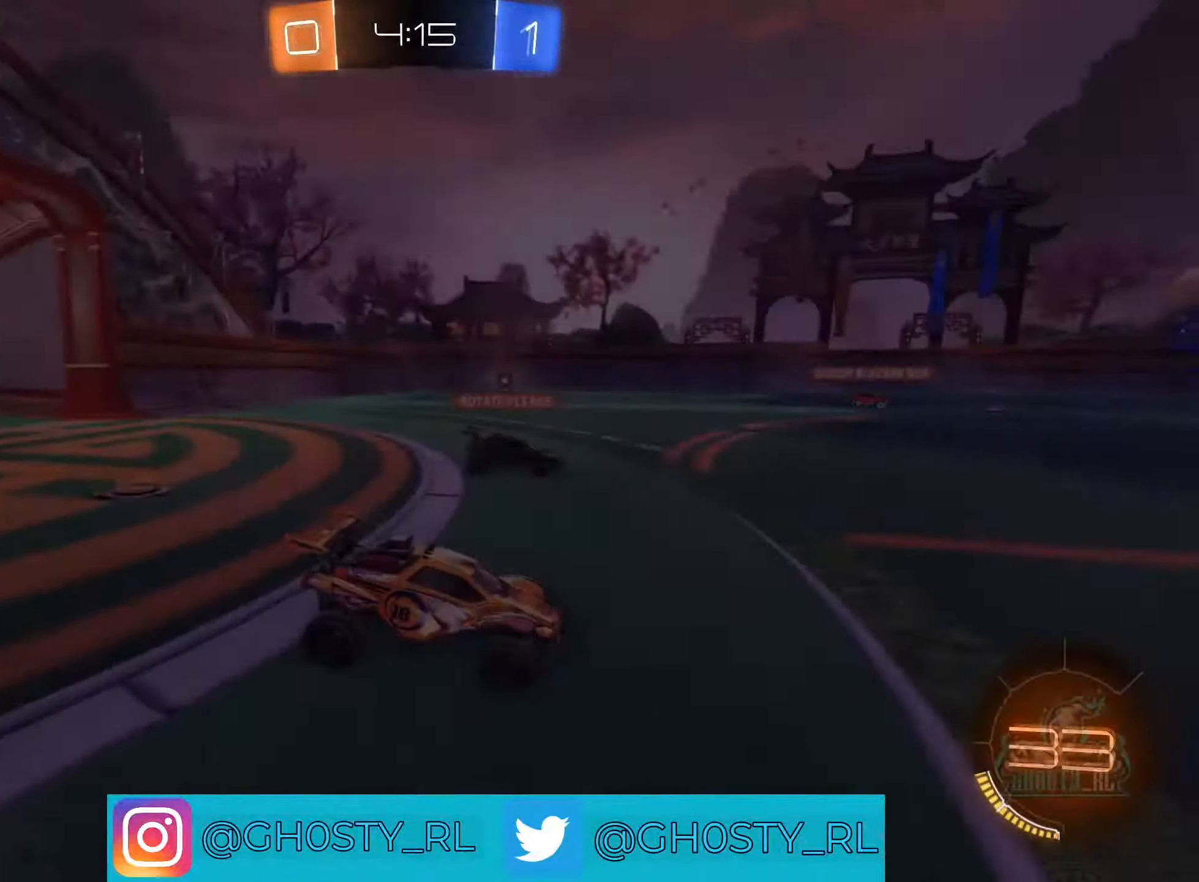
{"buttons": [], "left_stick": "center", "right_stick": "center", "events": [[300, "right_stick", "center"]]}
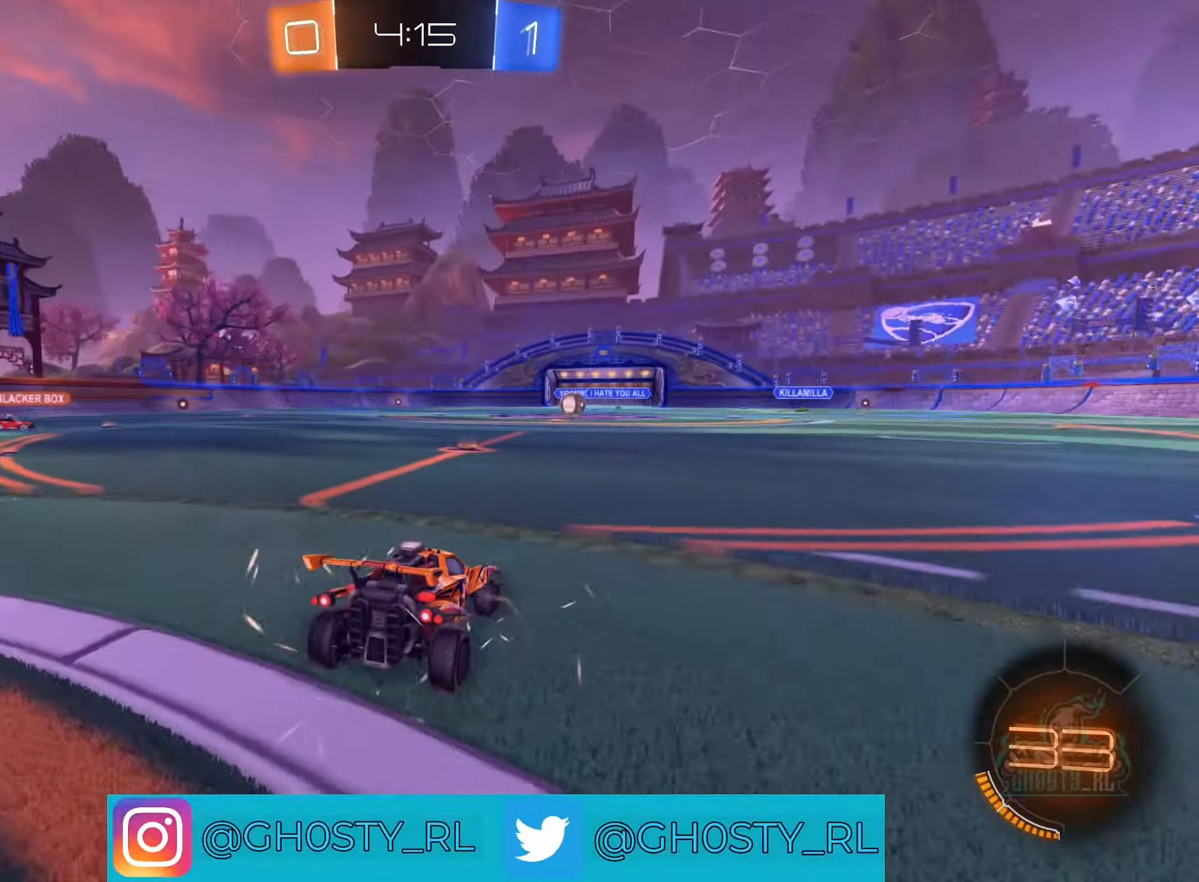
{"buttons": [], "left_stick": "center", "right_stick": "center", "events": []}
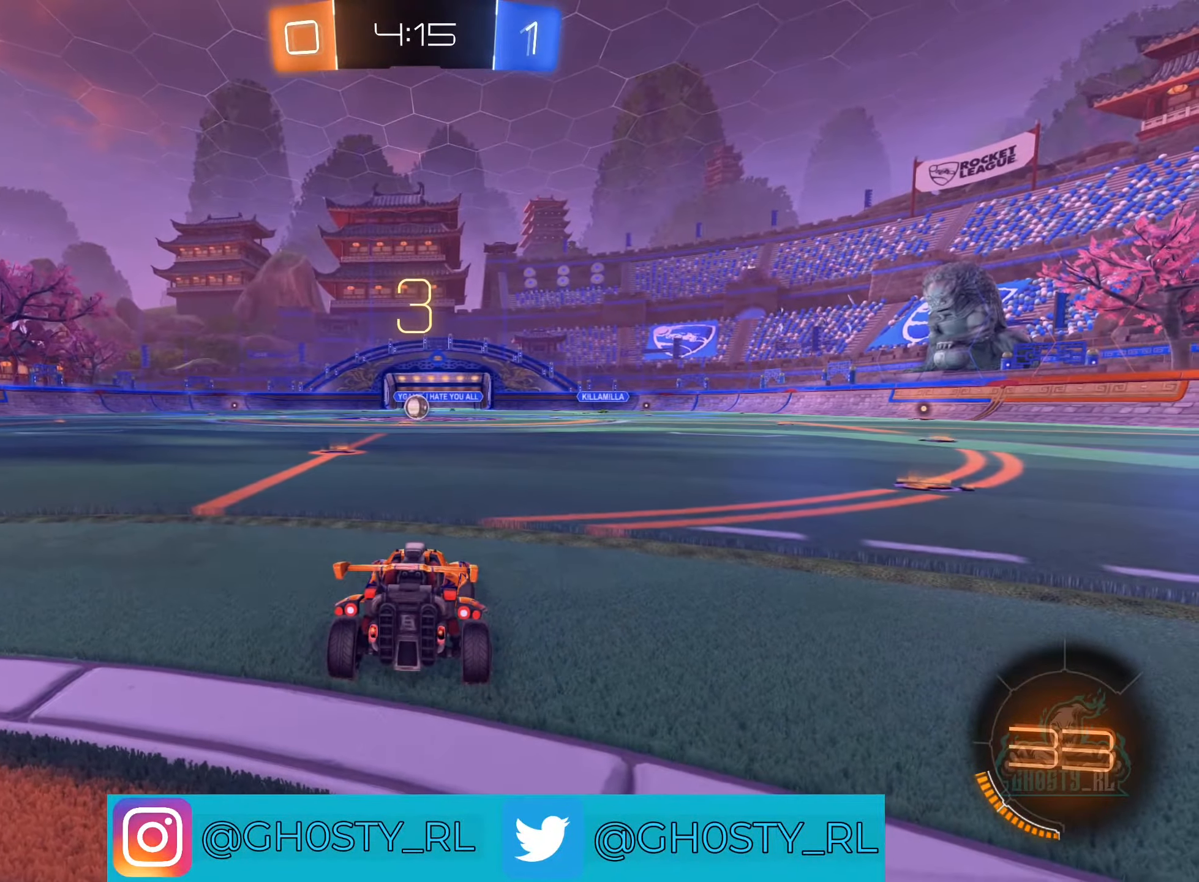
{"buttons": [], "left_stick": "center", "right_stick": "center", "events": []}
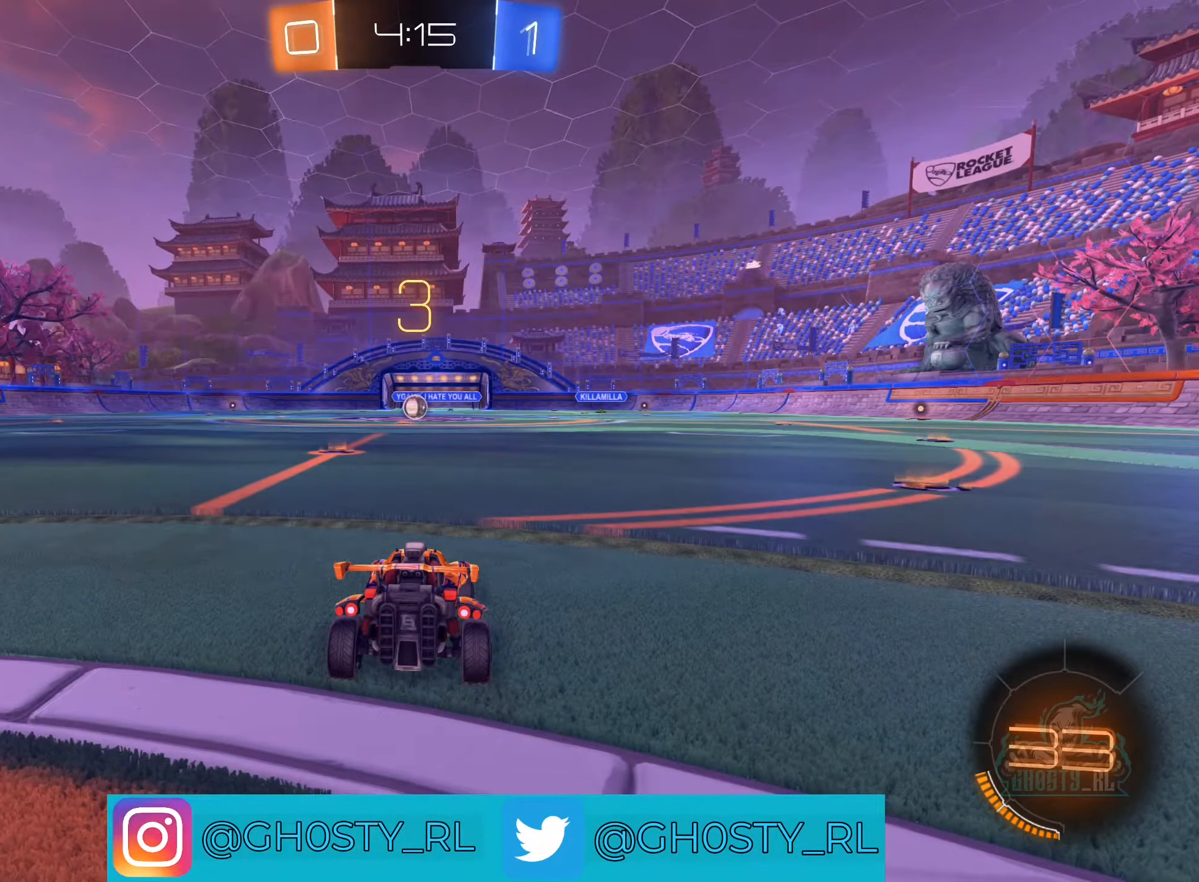
{"buttons": [], "left_stick": "center", "right_stick": "center", "events": [[350, "right_stick", "left"], [500, "right_stick", "center"]]}
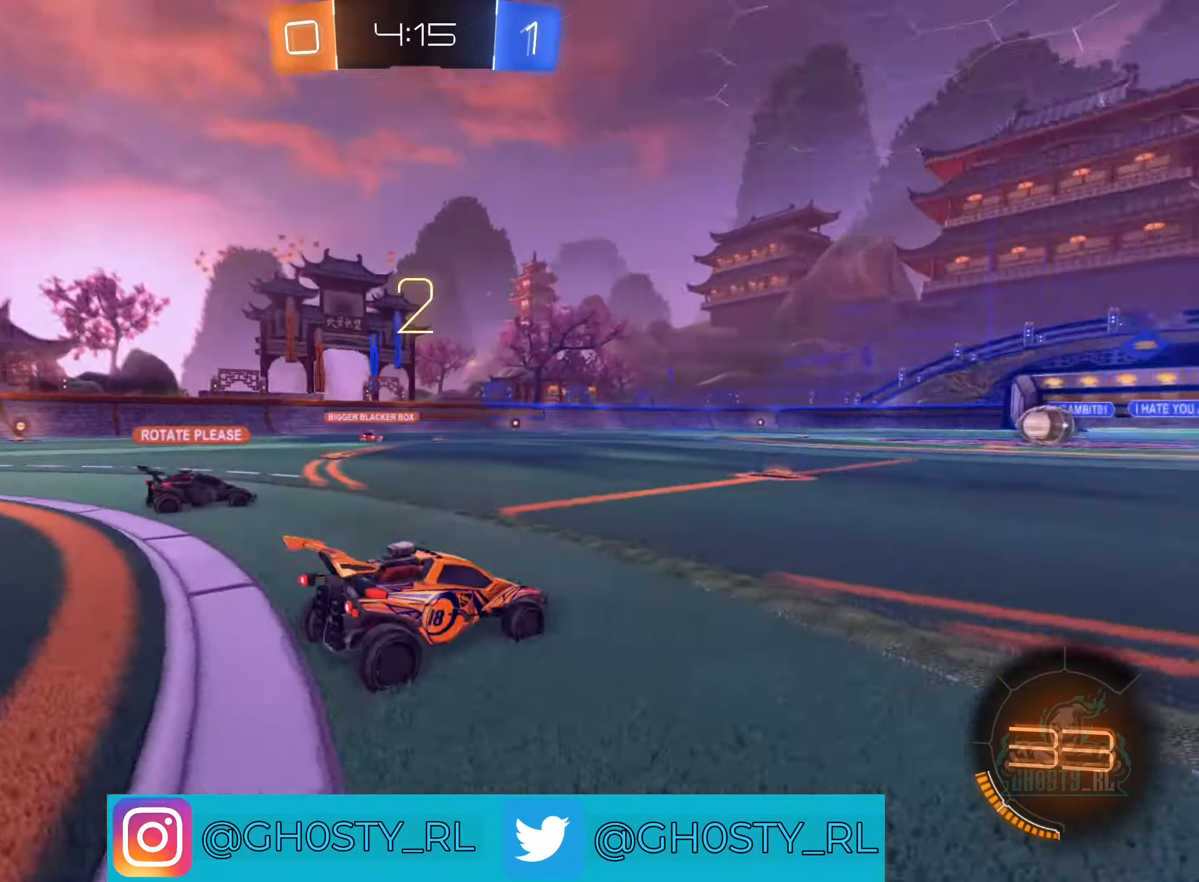
{"buttons": [], "left_stick": "center", "right_stick": "center", "events": []}
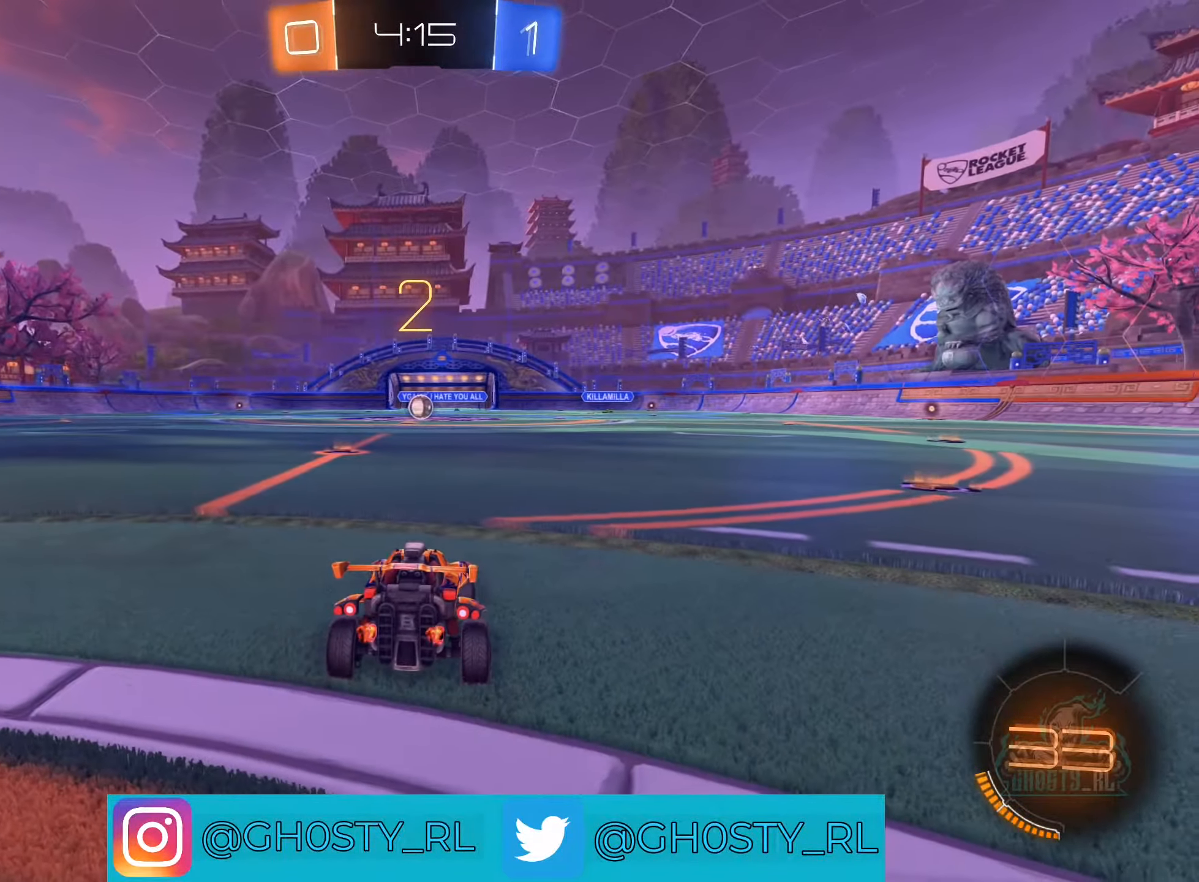
{"buttons": ["R2"], "left_stick": "center", "right_stick": "center", "events": [[133, "left_stick", "left"], [183, "R2", "down"], [300, "left_stick", "up-left"], [433, "left_stick", "center"]]}
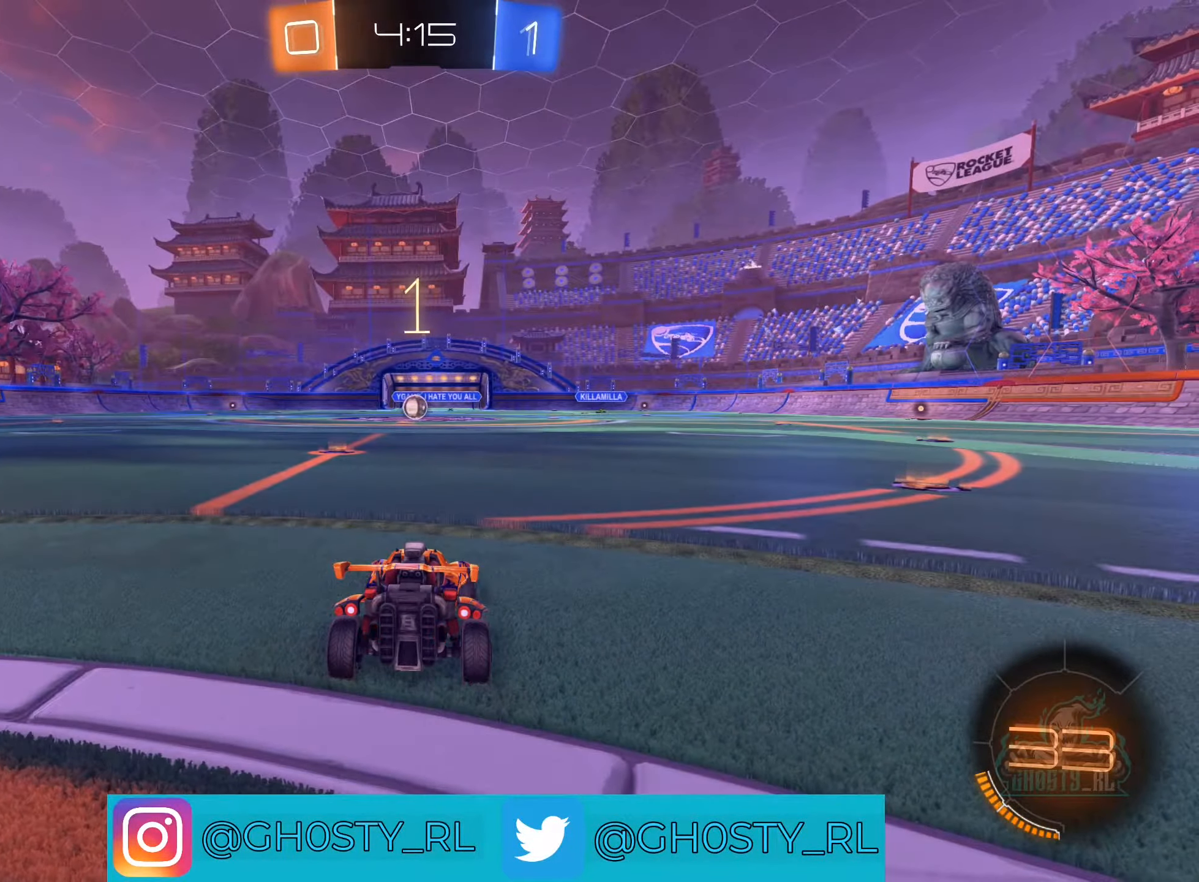
{"buttons": ["R2"], "left_stick": "center", "right_stick": "center", "events": []}
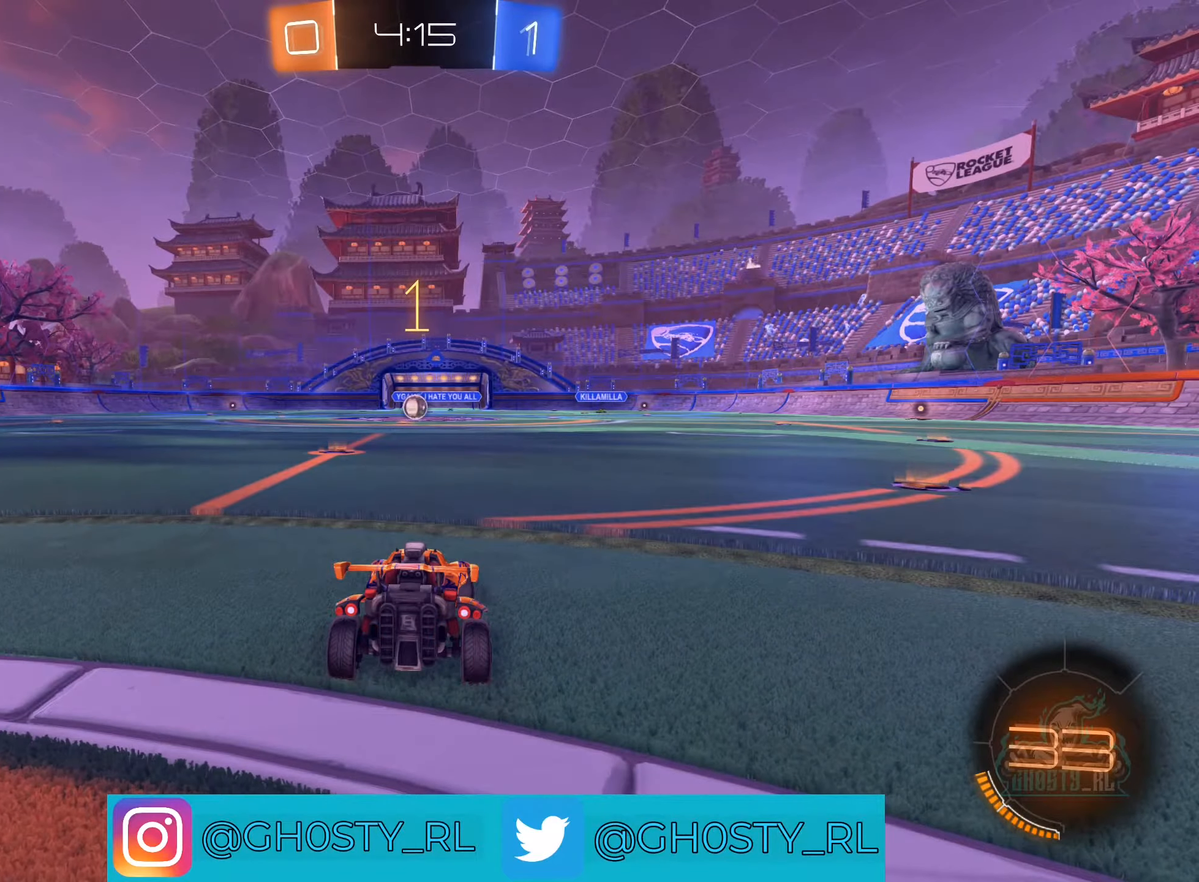
{"buttons": ["R2"], "left_stick": "center", "right_stick": "center", "events": [[250, "left_stick", "left"], [400, "left_stick", "center"]]}
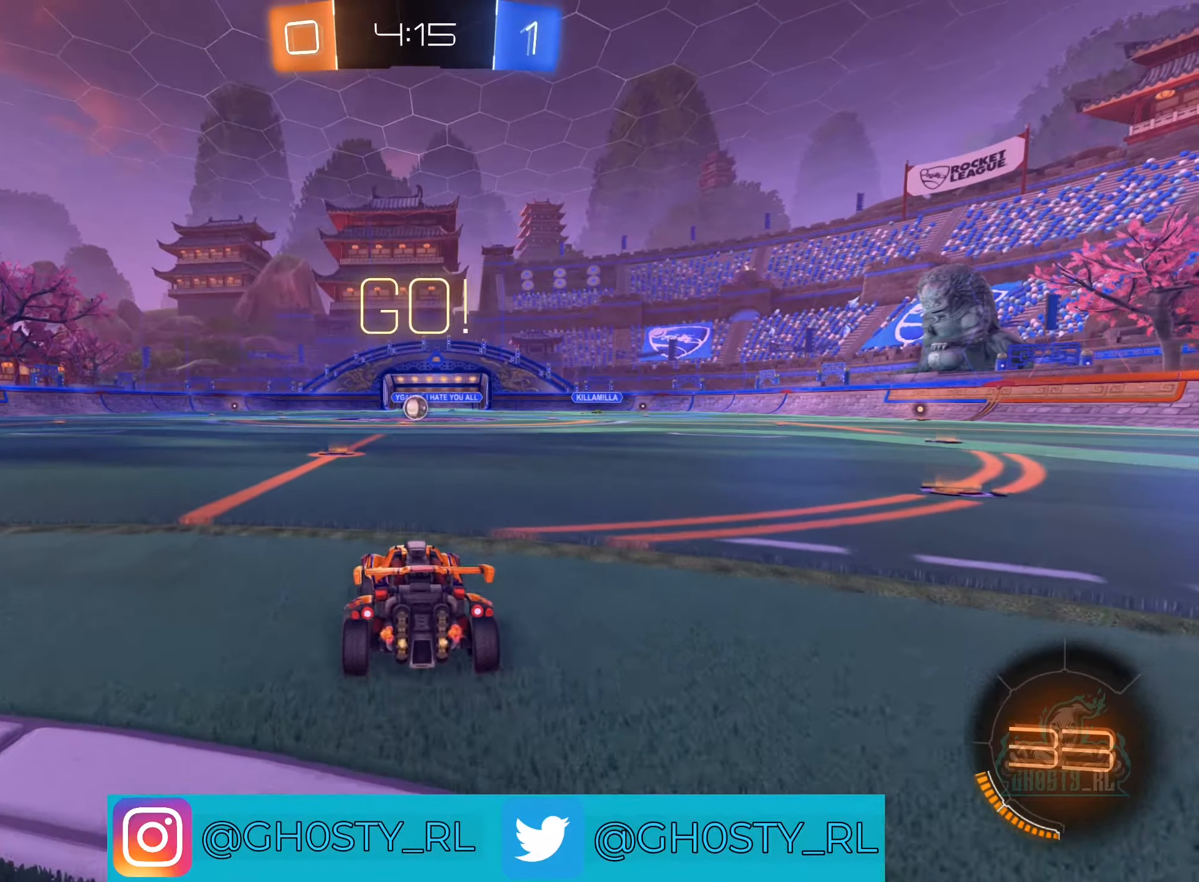
{"buttons": ["B", "R2"], "left_stick": "right", "right_stick": "center", "events": [[217, "left_stick", "right"], [484, "B", "down"]]}
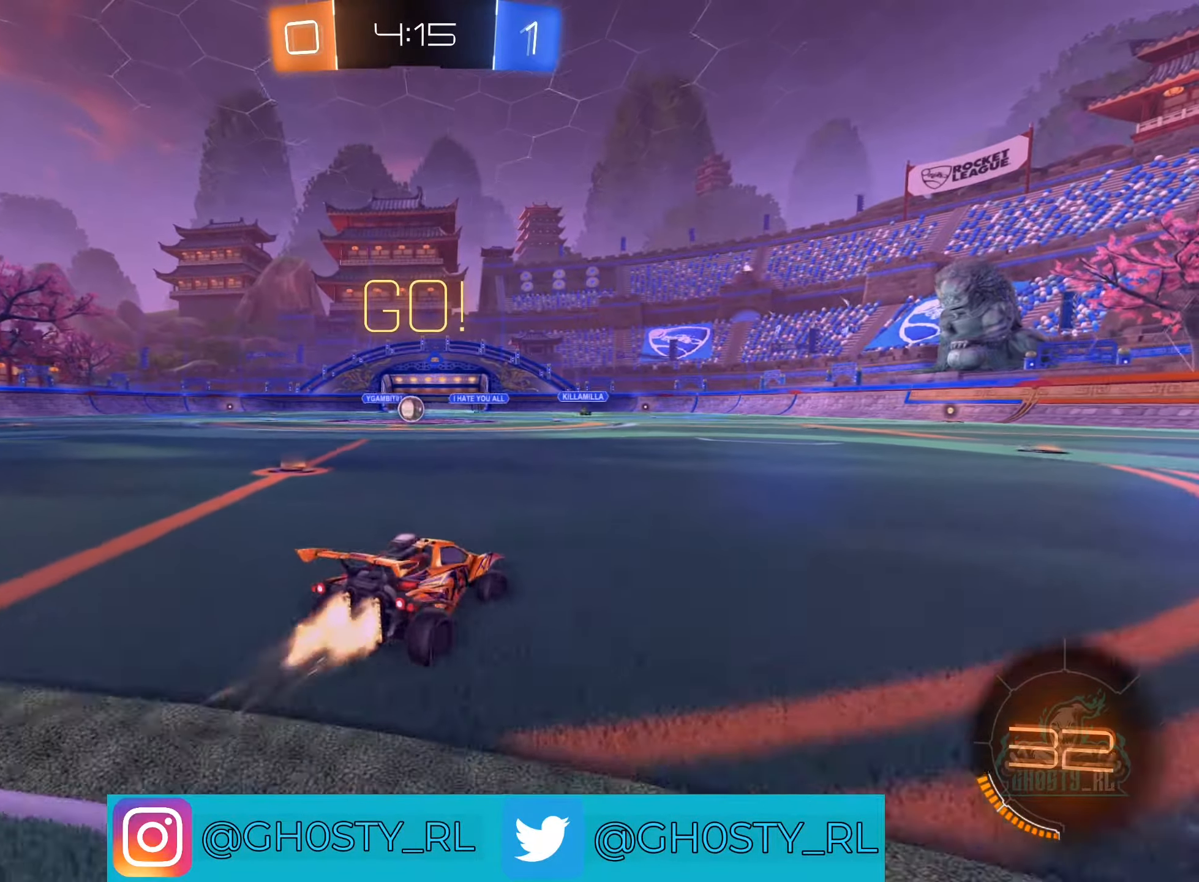
{"buttons": ["B", "R2"], "left_stick": "right", "right_stick": "center", "events": [[117, "Y", "down"], [234, "Y", "up"]]}